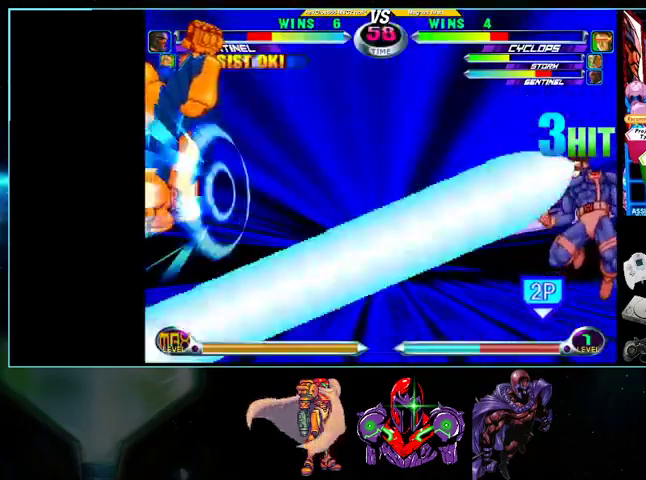
Gameplay with a controller (Nintendo layout); each line is a JSON object with the inputs held at the frame after it. "events" lists button and stick changes between this image and that frame as [ms after this image, input, new state], when the widget could be followed in between. Not read: L3 R3.
{"buttons": [], "events": [[267, "X", "up"]]}
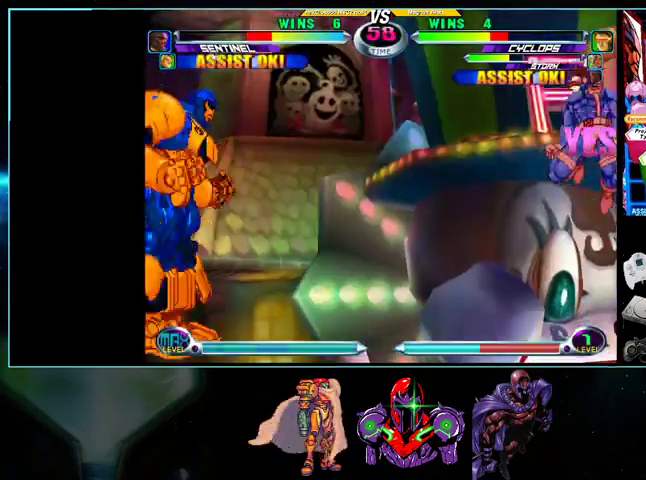
{"buttons": ["DPAD_RIGHT"], "events": [[200, "DPAD_LEFT", "down"], [200, "DPAD_UP", "down"], [400, "DPAD_LEFT", "up"], [400, "DPAD_RIGHT", "down"], [400, "DPAD_UP", "up"]]}
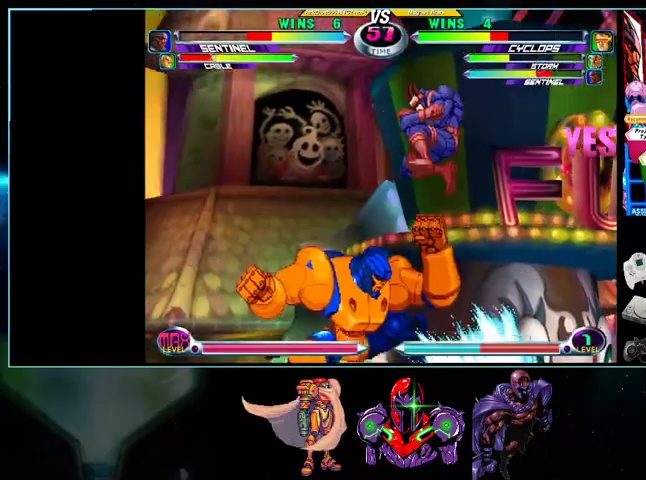
{"buttons": ["DPAD_RIGHT"], "events": [[367, "A", "down"], [433, "A", "up"]]}
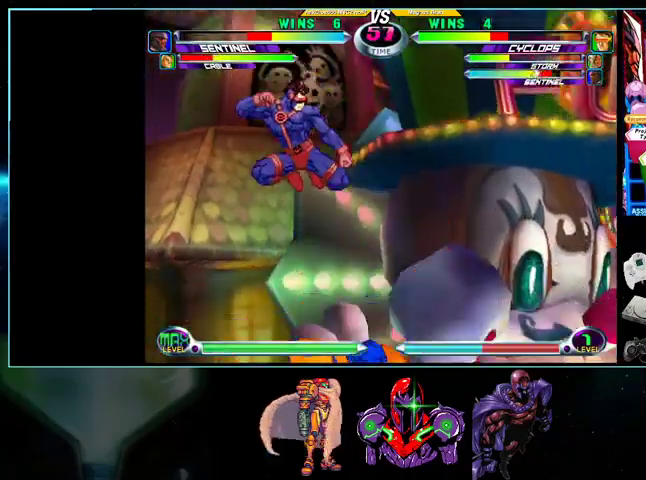
{"buttons": ["DPAD_UP", "DPAD_LEFT"], "events": [[33, "X", "down"], [133, "DPAD_RIGHT", "up"], [133, "X", "up"], [200, "DPAD_LEFT", "down"], [267, "DPAD_UP", "down"], [267, "R1", "down"], [333, "R1", "up"]]}
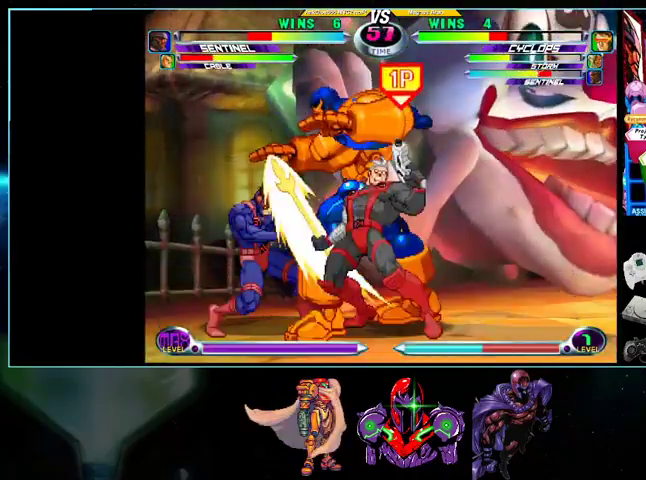
{"buttons": ["DPAD_UP", "DPAD_RIGHT"], "events": [[33, "DPAD_UP", "up"], [333, "DPAD_LEFT", "up"], [333, "DPAD_UP", "down"], [367, "DPAD_RIGHT", "down"]]}
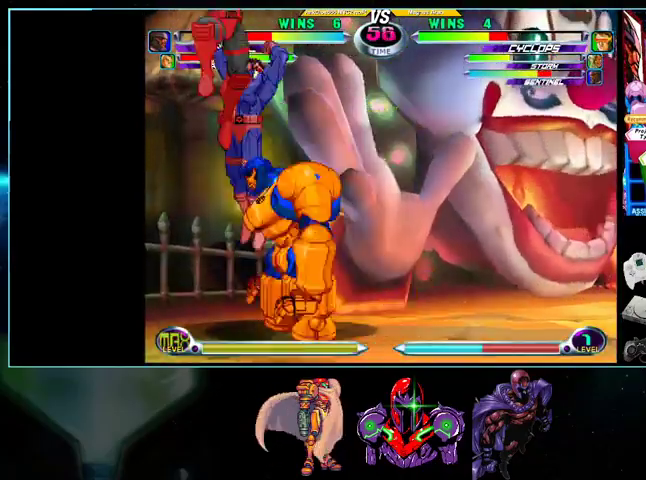
{"buttons": ["DPAD_DOWN", "DPAD_LEFT"], "events": [[33, "DPAD_RIGHT", "up"], [33, "DPAD_UP", "up"], [100, "DPAD_DOWN", "down"], [100, "DPAD_LEFT", "down"], [367, "A", "down"], [433, "A", "up"]]}
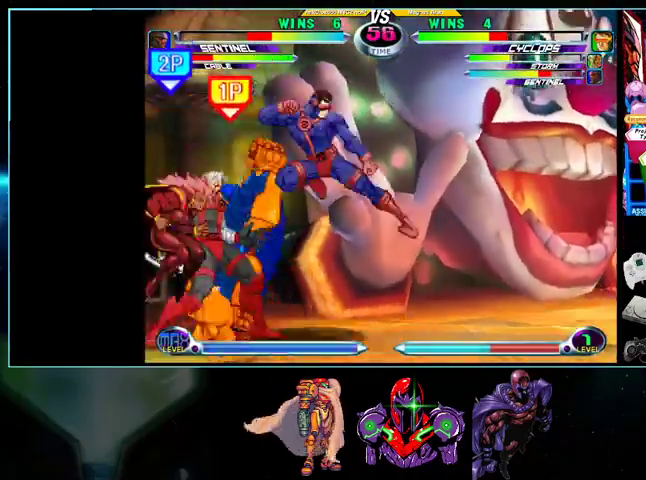
{"buttons": [], "events": [[33, "X", "down"], [100, "DPAD_DOWN", "up"], [100, "DPAD_LEFT", "up"], [100, "X", "up"], [333, "X", "down"], [400, "X", "up"], [433, "X", "down"], [500, "X", "up"]]}
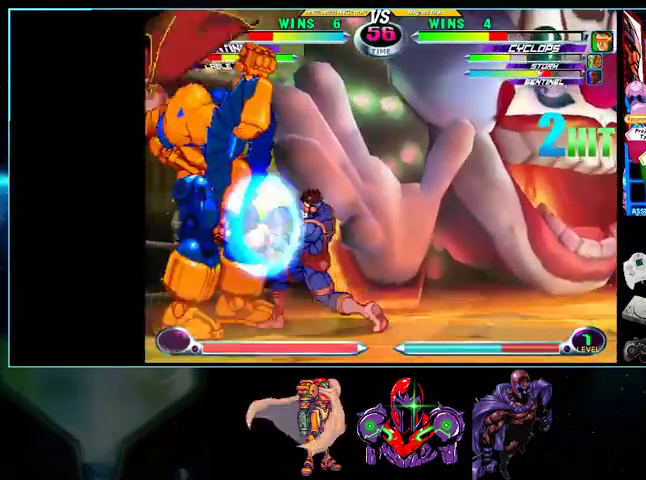
{"buttons": ["DPAD_DOWN"], "events": [[300, "DPAD_RIGHT", "down"], [333, "DPAD_DOWN", "down"], [367, "B", "down"], [367, "R1", "down"], [433, "B", "up"], [433, "R1", "up"], [500, "DPAD_RIGHT", "up"]]}
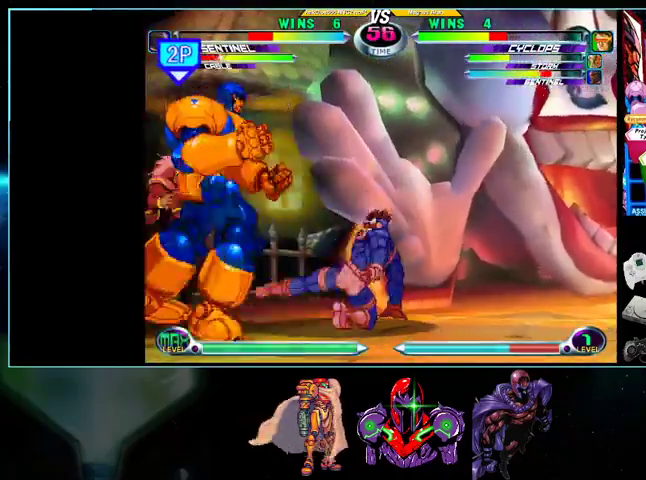
{"buttons": ["DPAD_RIGHT"], "events": [[33, "DPAD_LEFT", "down"], [100, "DPAD_DOWN", "up"], [133, "DPAD_LEFT", "up"], [133, "X", "down"], [200, "DPAD_RIGHT", "down"], [200, "X", "up"]]}
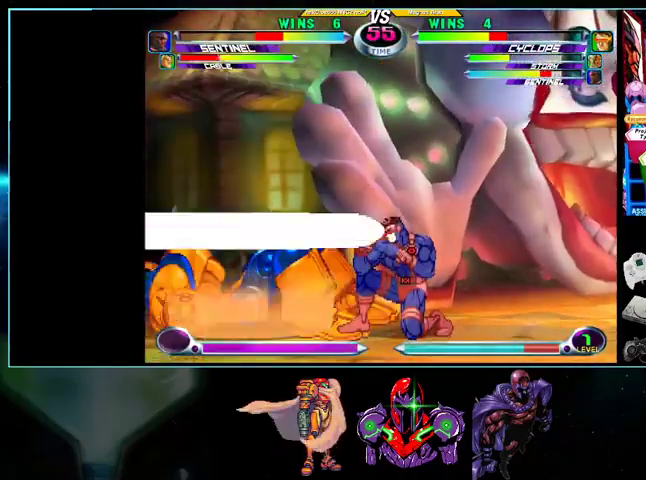
{"buttons": ["DPAD_UP", "DPAD_RIGHT"], "events": [[400, "DPAD_UP", "down"]]}
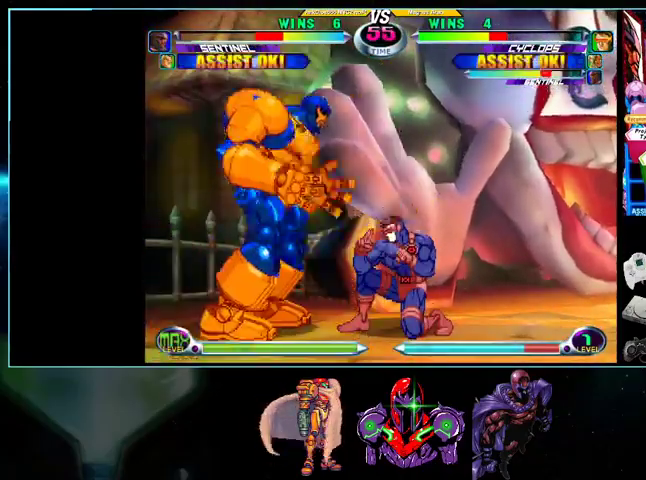
{"buttons": [], "events": [[267, "DPAD_UP", "up"], [500, "DPAD_RIGHT", "up"]]}
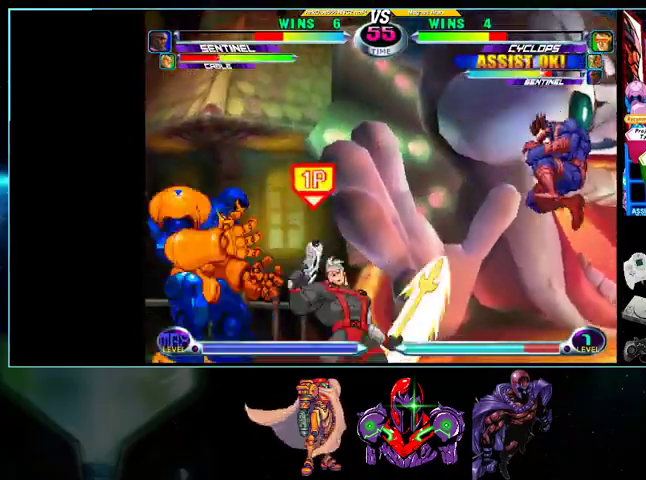
{"buttons": ["DPAD_RIGHT"], "events": [[33, "DPAD_LEFT", "down"], [33, "DPAD_UP", "down"], [133, "DPAD_LEFT", "up"], [200, "DPAD_RIGHT", "down"], [200, "DPAD_UP", "up"]]}
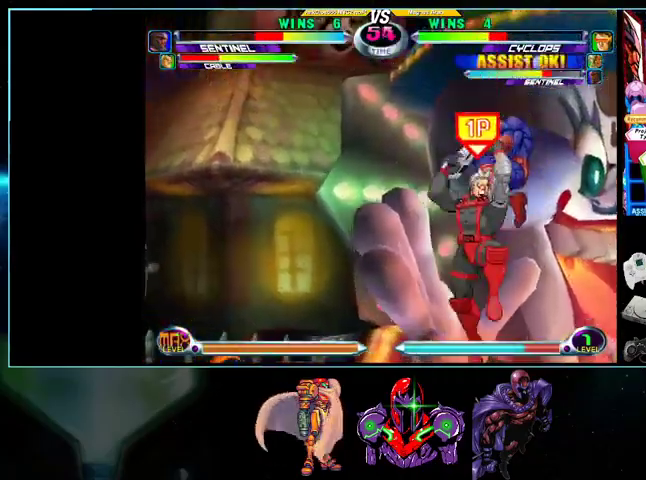
{"buttons": ["DPAD_RIGHT"], "events": [[100, "B", "down"], [100, "R1", "down"], [133, "R1", "up"], [300, "B", "up"]]}
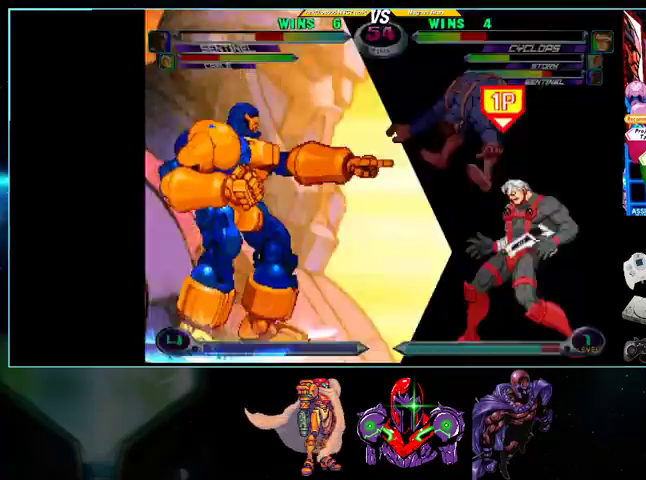
{"buttons": ["DPAD_RIGHT"], "events": []}
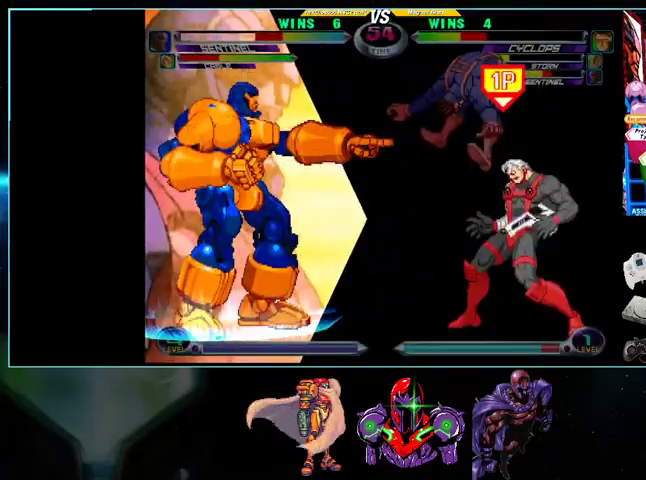
{"buttons": ["DPAD_RIGHT"], "events": []}
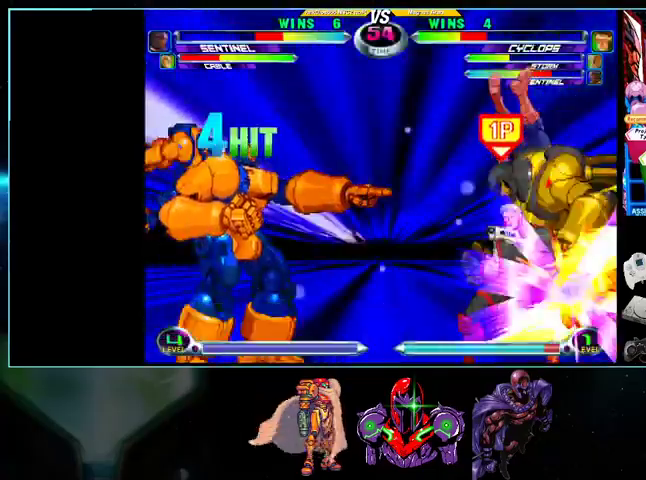
{"buttons": ["DPAD_RIGHT"], "events": []}
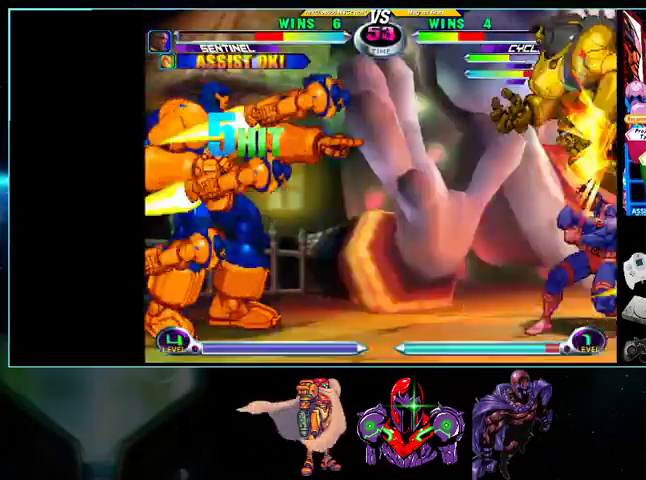
{"buttons": ["DPAD_UP", "DPAD_RIGHT"], "events": [[333, "DPAD_DOWN", "down"], [433, "DPAD_DOWN", "up"], [433, "DPAD_UP", "down"]]}
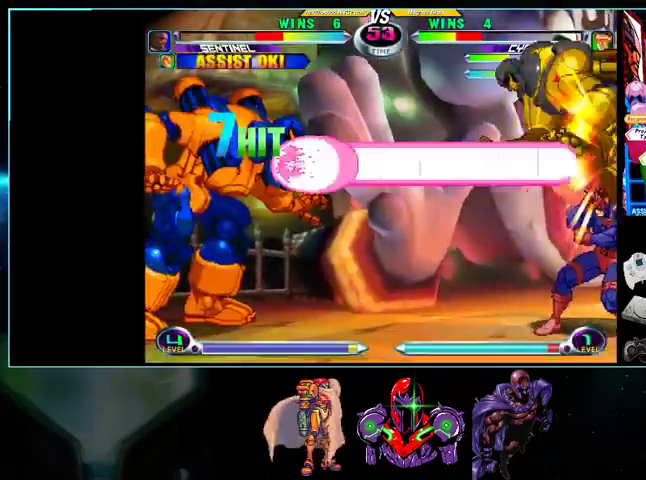
{"buttons": ["DPAD_UP", "DPAD_RIGHT"], "events": []}
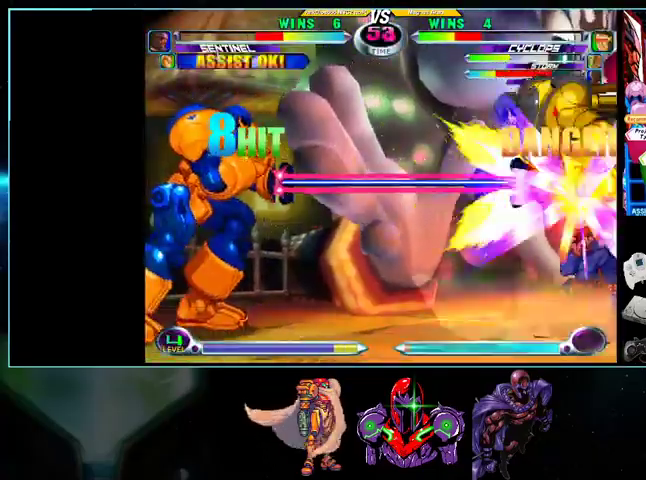
{"buttons": ["DPAD_UP", "DPAD_RIGHT"], "events": []}
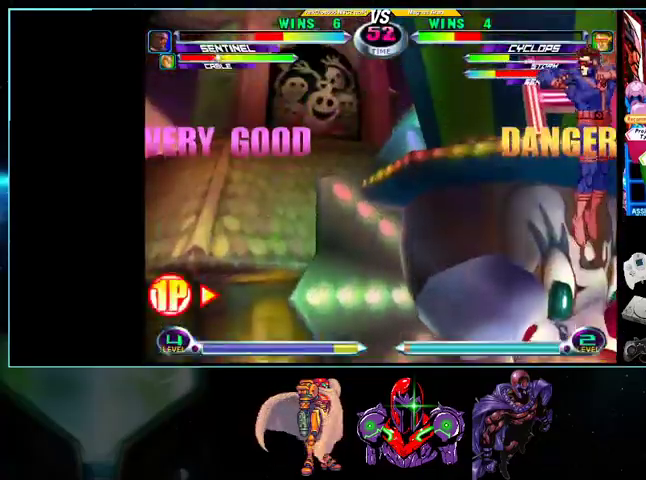
{"buttons": ["DPAD_UP"], "events": [[500, "DPAD_RIGHT", "up"]]}
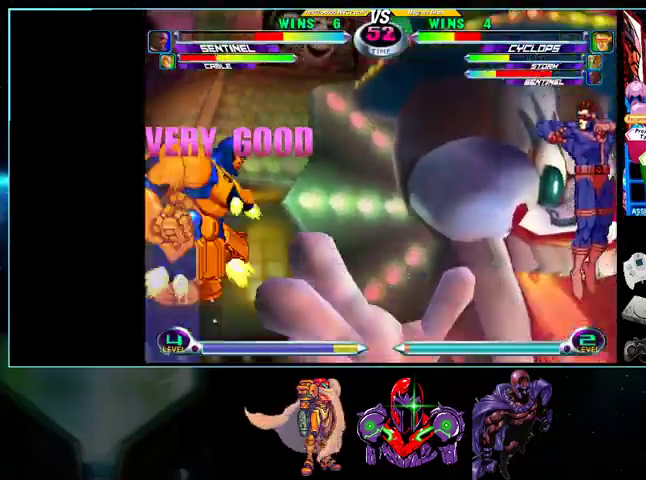
{"buttons": ["DPAD_RIGHT"], "events": [[33, "DPAD_LEFT", "down"], [267, "DPAD_LEFT", "up"], [300, "DPAD_RIGHT", "down"], [300, "DPAD_UP", "up"], [400, "B", "down"], [500, "B", "up"]]}
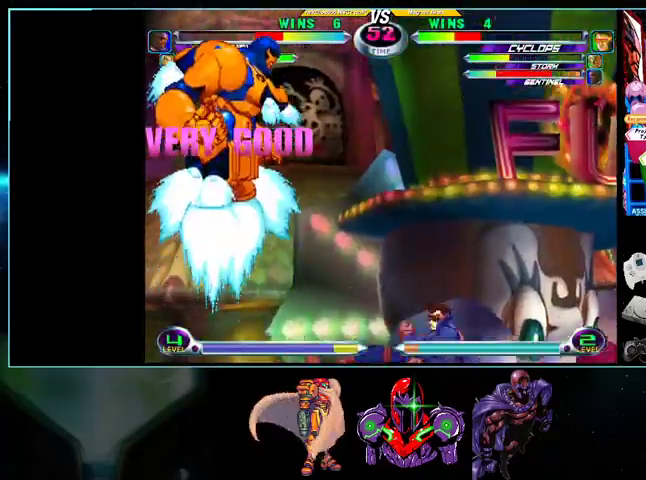
{"buttons": ["DPAD_UP", "DPAD_RIGHT"], "events": [[367, "DPAD_DOWN", "down"], [433, "DPAD_DOWN", "up"], [467, "DPAD_UP", "down"]]}
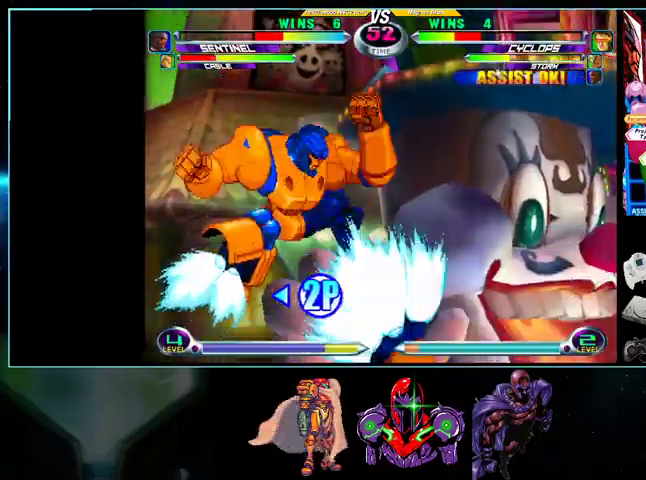
{"buttons": ["DPAD_UP", "DPAD_RIGHT"], "events": []}
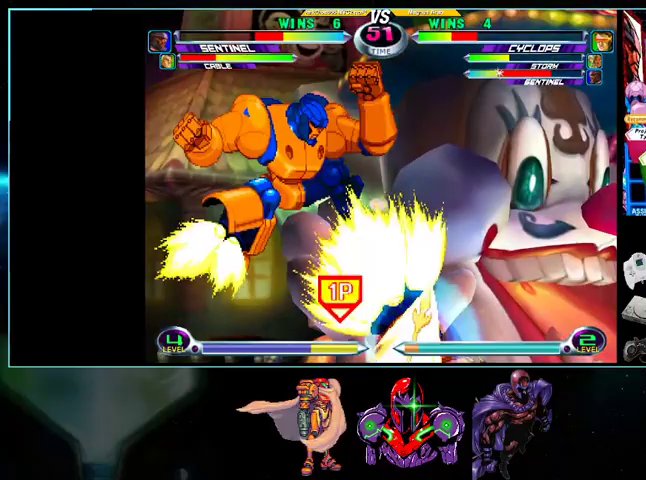
{"buttons": ["DPAD_UP", "DPAD_RIGHT"], "events": [[433, "DPAD_UP", "up"], [500, "DPAD_UP", "down"]]}